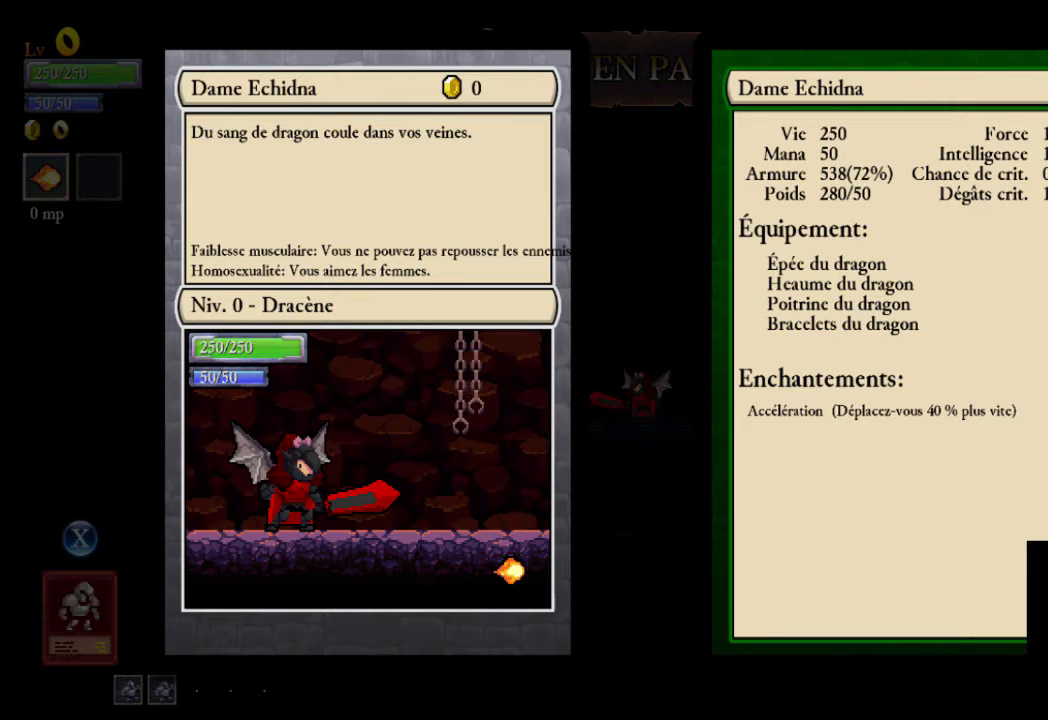
Gameplay with a controller (Xbox layout); each line is a JSON object with the inputs held at the frame after it. "events" lists button and stick changes between this image and that frame as [ms after this image, input, new state], when the widget could be followed in between. Not read: L3 R3 right_stick.
{"buttons": [], "left_stick": "center", "events": []}
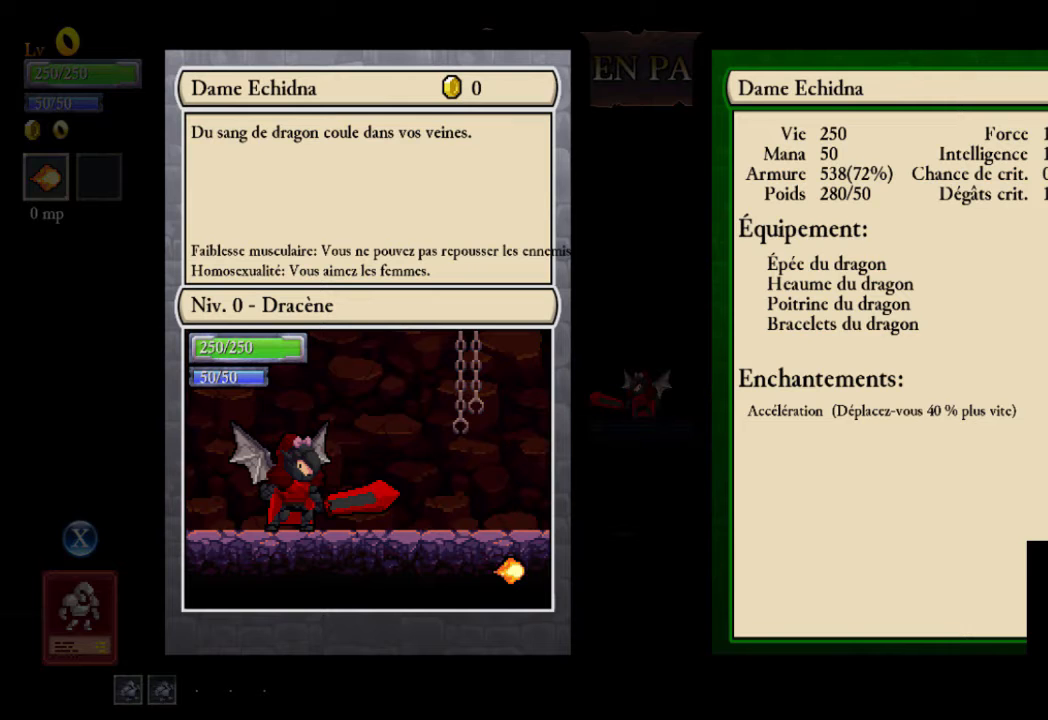
{"buttons": [], "left_stick": "center", "events": []}
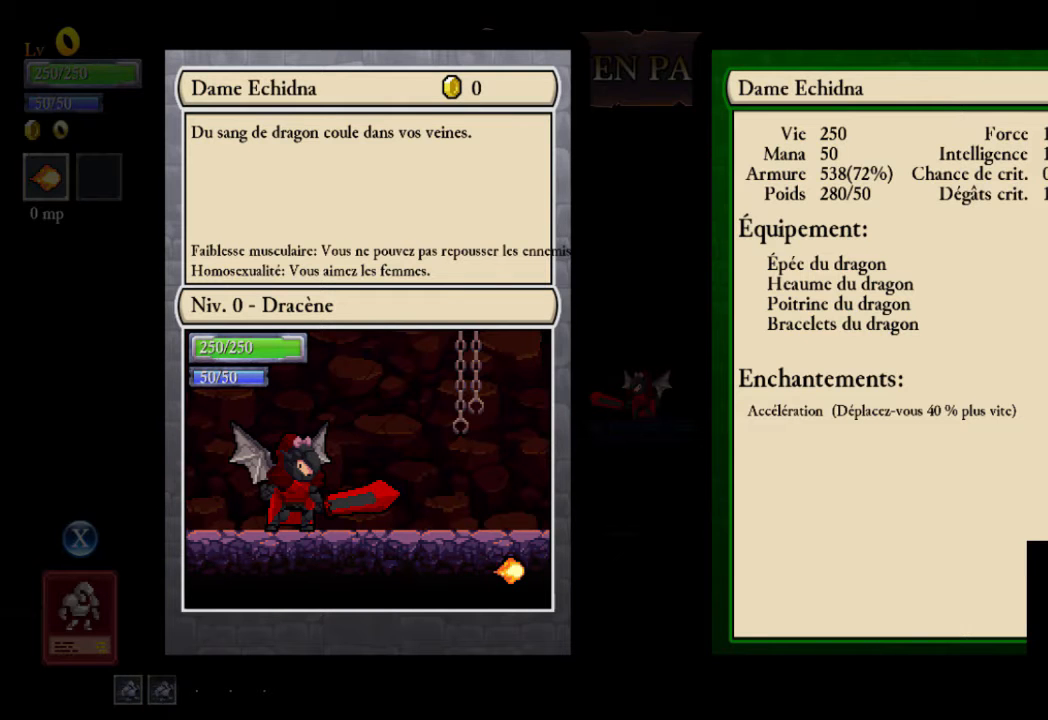
{"buttons": [], "left_stick": "center", "events": []}
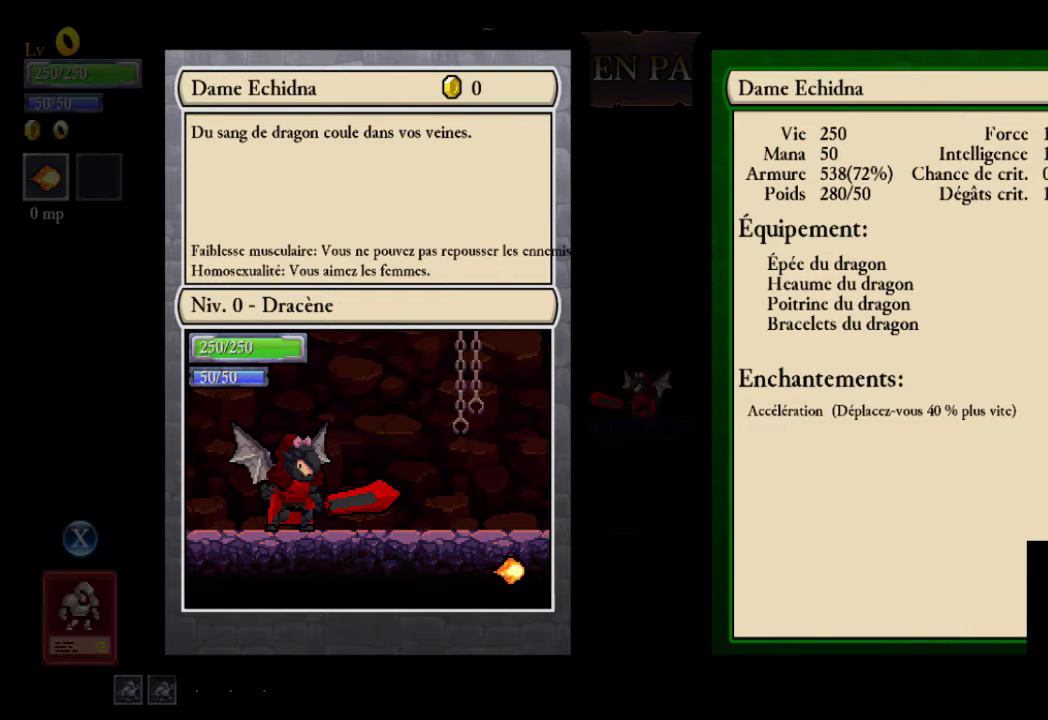
{"buttons": [], "left_stick": "center", "events": [[300, "B", "down"], [433, "B", "up"]]}
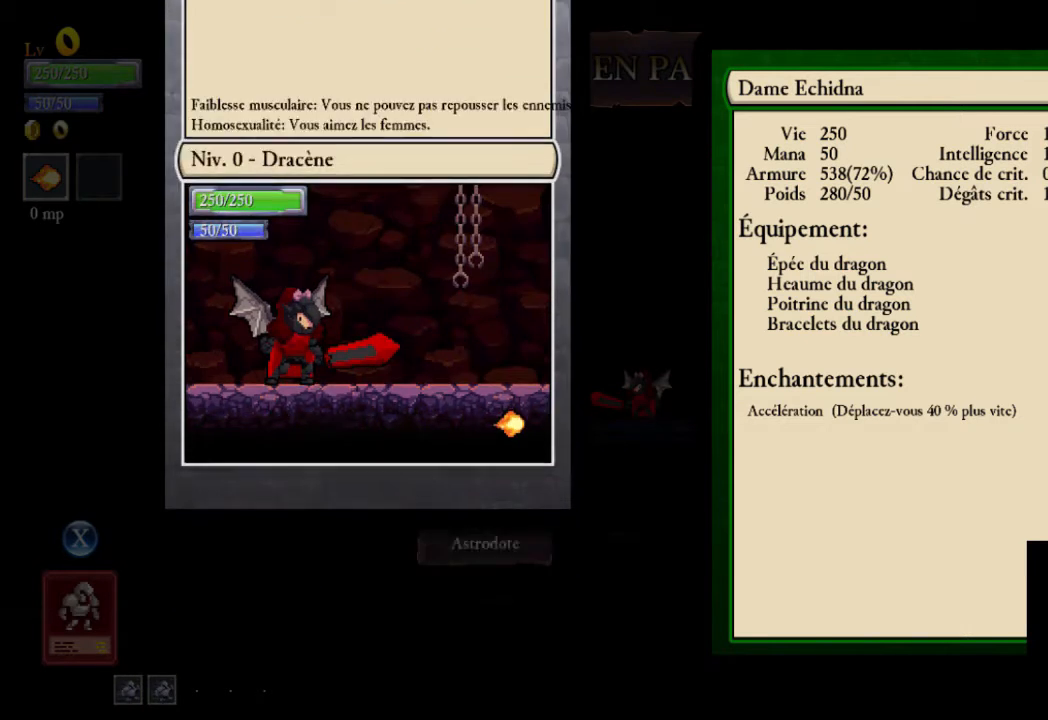
{"buttons": [], "left_stick": "center", "events": []}
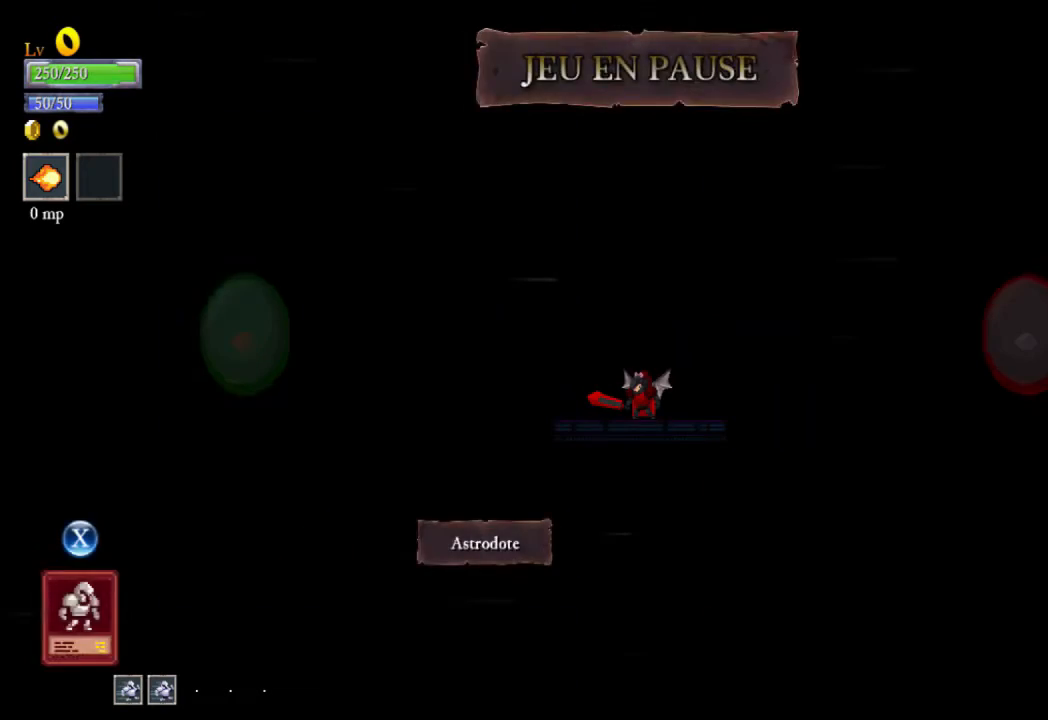
{"buttons": ["A"], "left_stick": "center", "events": [[100, "START", "down"], [267, "START", "up"], [467, "A", "down"]]}
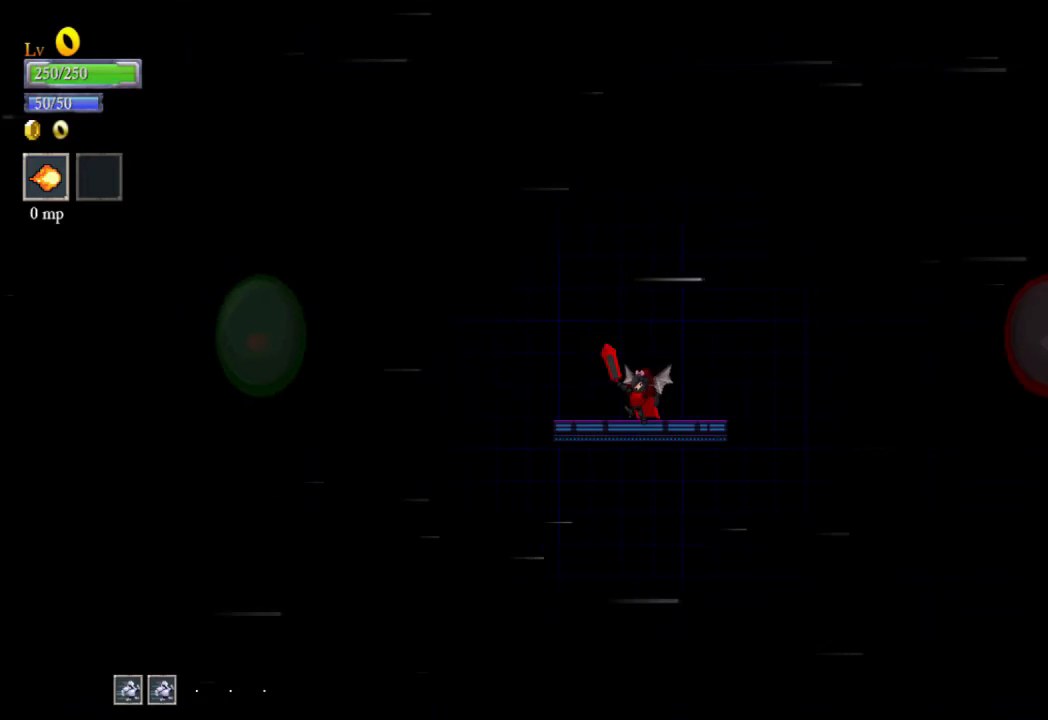
{"buttons": [], "left_stick": "right", "events": [[67, "A", "up"], [133, "left_stick", "up"], [300, "left_stick", "up-right"], [467, "left_stick", "right"]]}
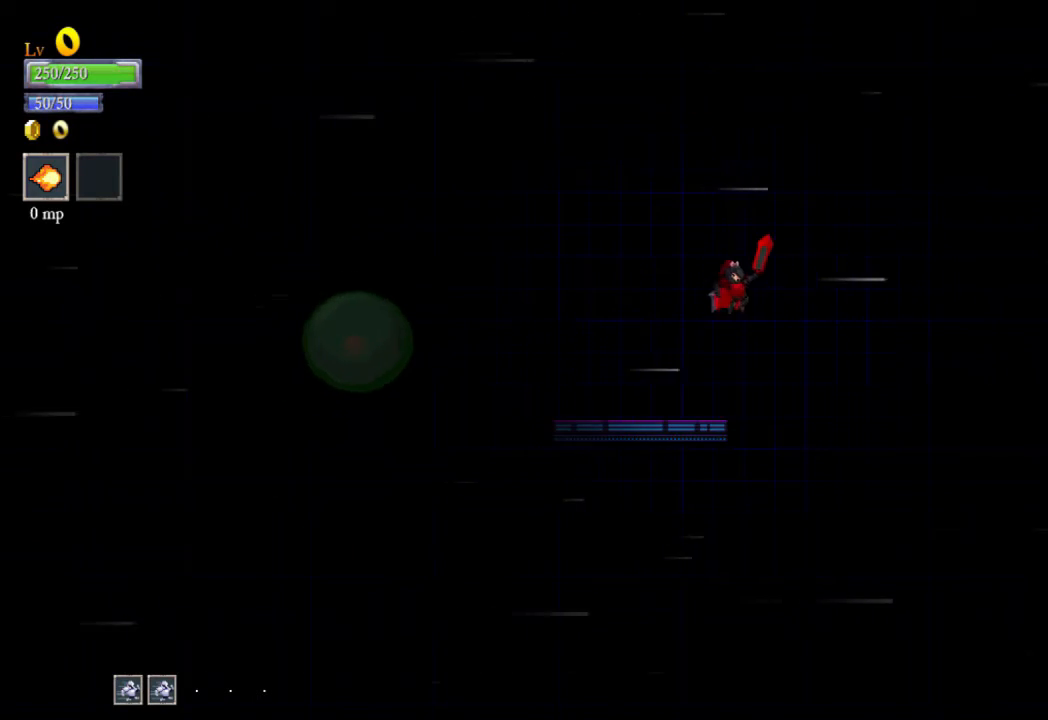
{"buttons": [], "left_stick": "up-left", "events": [[400, "left_stick", "up-left"]]}
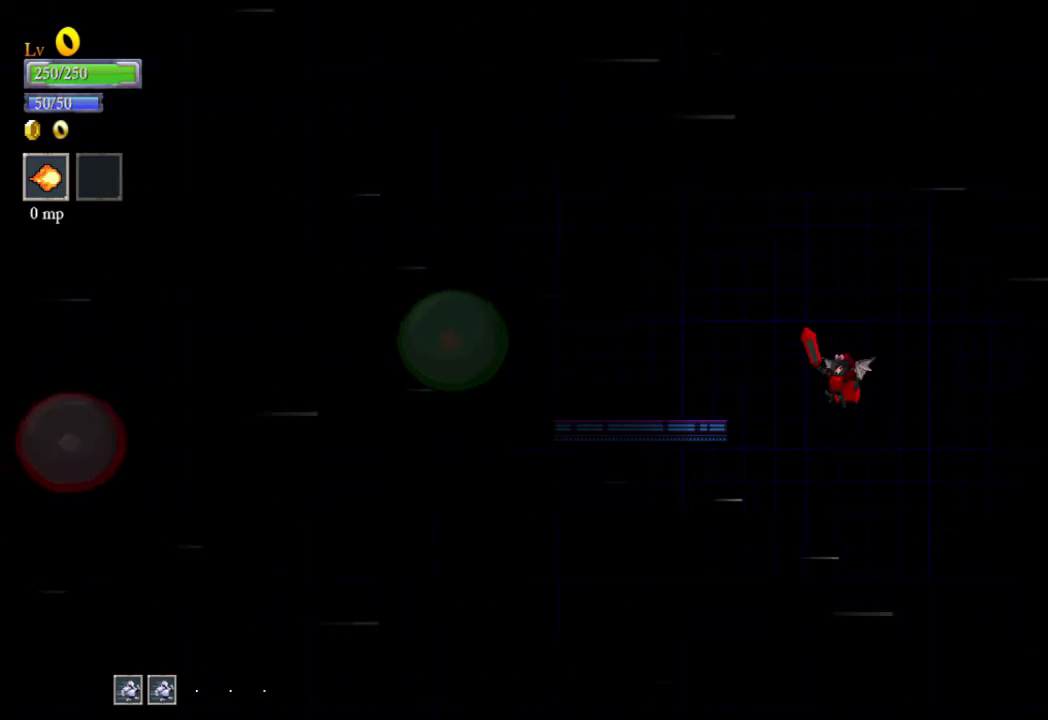
{"buttons": [], "left_stick": "right", "events": [[200, "left_stick", "left"], [367, "left_stick", "right"]]}
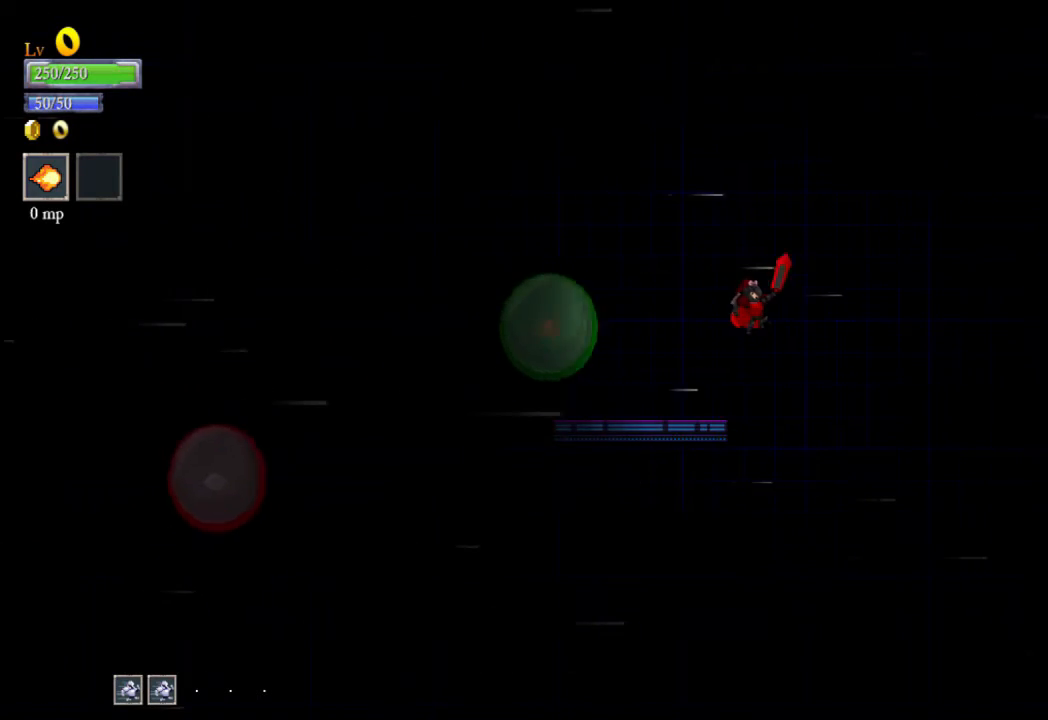
{"buttons": [], "left_stick": "left", "events": [[67, "left_stick", "down-right"], [400, "left_stick", "left"]]}
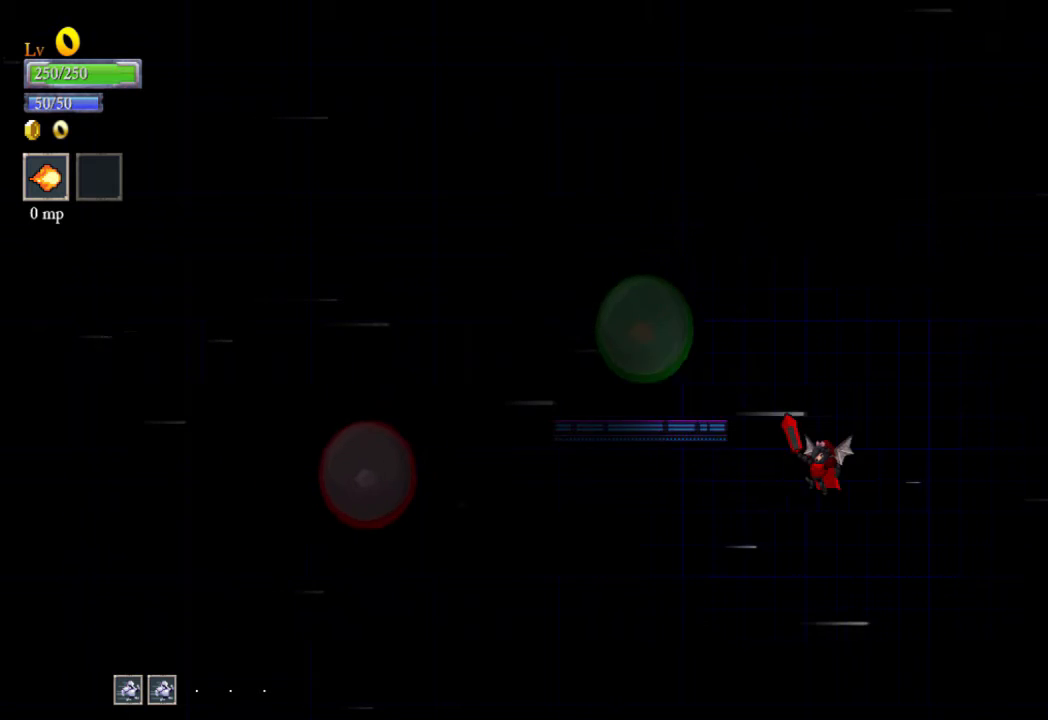
{"buttons": [], "left_stick": "down-right", "events": [[300, "B", "down"], [333, "left_stick", "down"], [367, "B", "up"], [400, "left_stick", "down-right"]]}
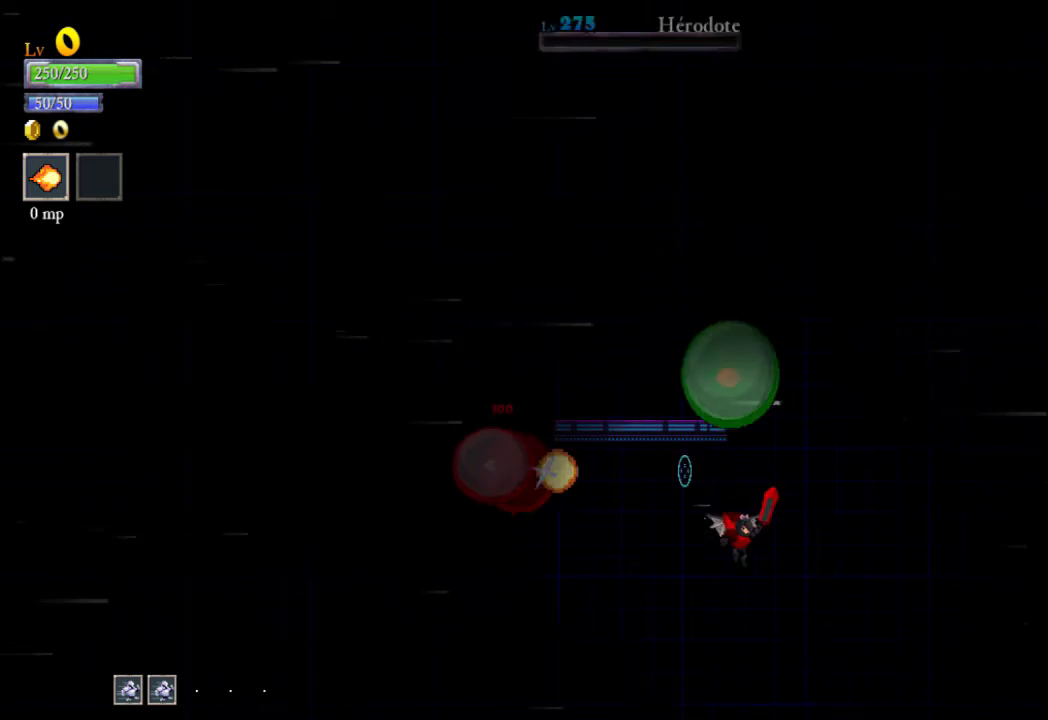
{"buttons": [], "left_stick": "left", "events": [[100, "left_stick", "down"], [200, "left_stick", "down-left"], [300, "left_stick", "left"]]}
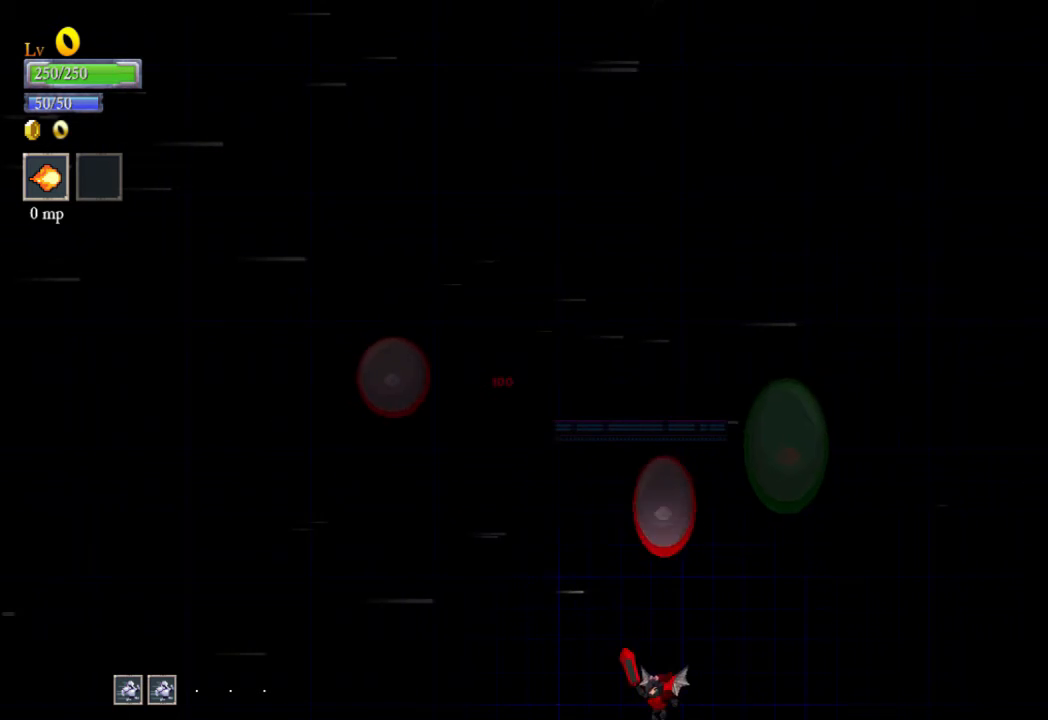
{"buttons": [], "left_stick": "up-left", "events": [[100, "left_stick", "up-left"]]}
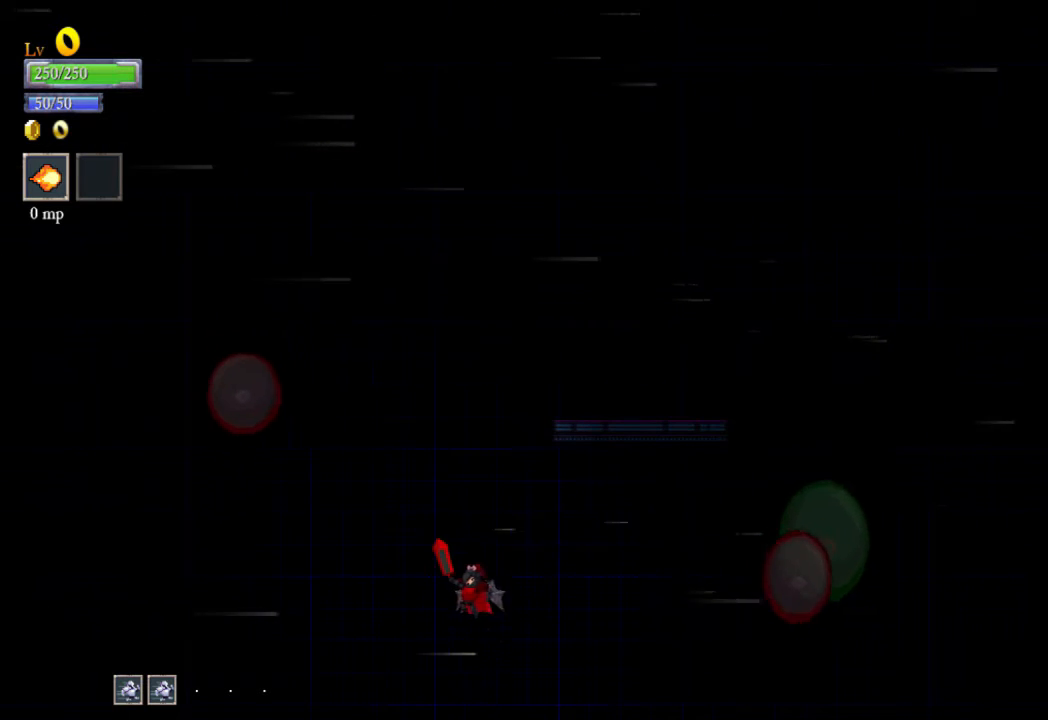
{"buttons": [], "left_stick": "center", "events": [[333, "left_stick", "left"], [367, "B", "down"], [467, "B", "up"], [467, "left_stick", "center"]]}
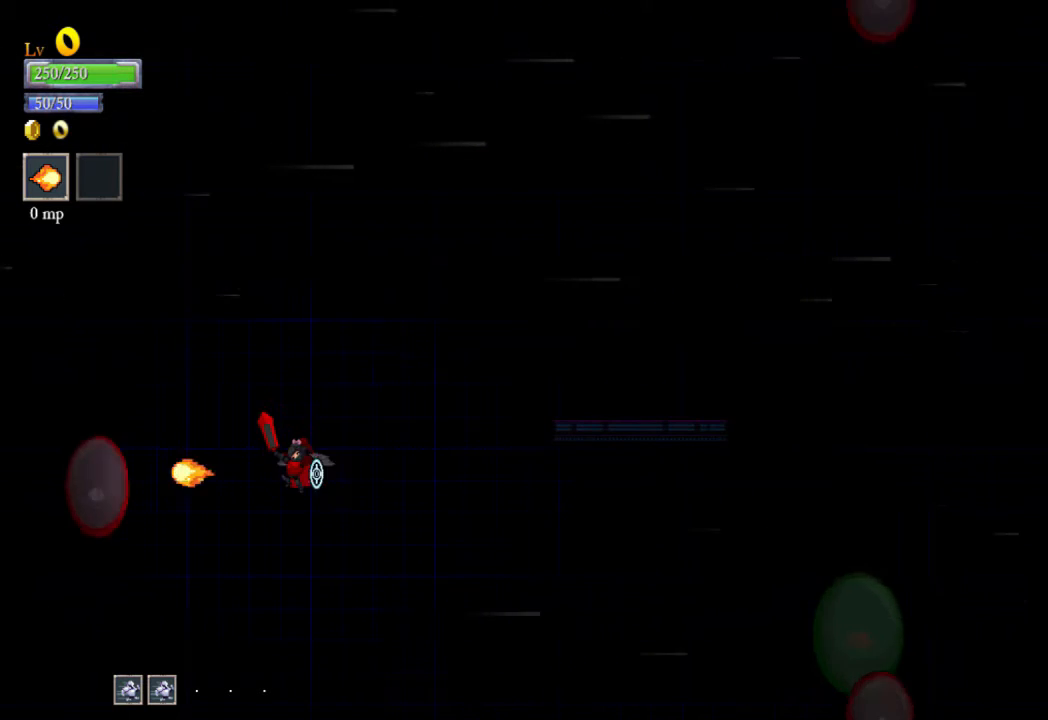
{"buttons": [], "left_stick": "center", "events": []}
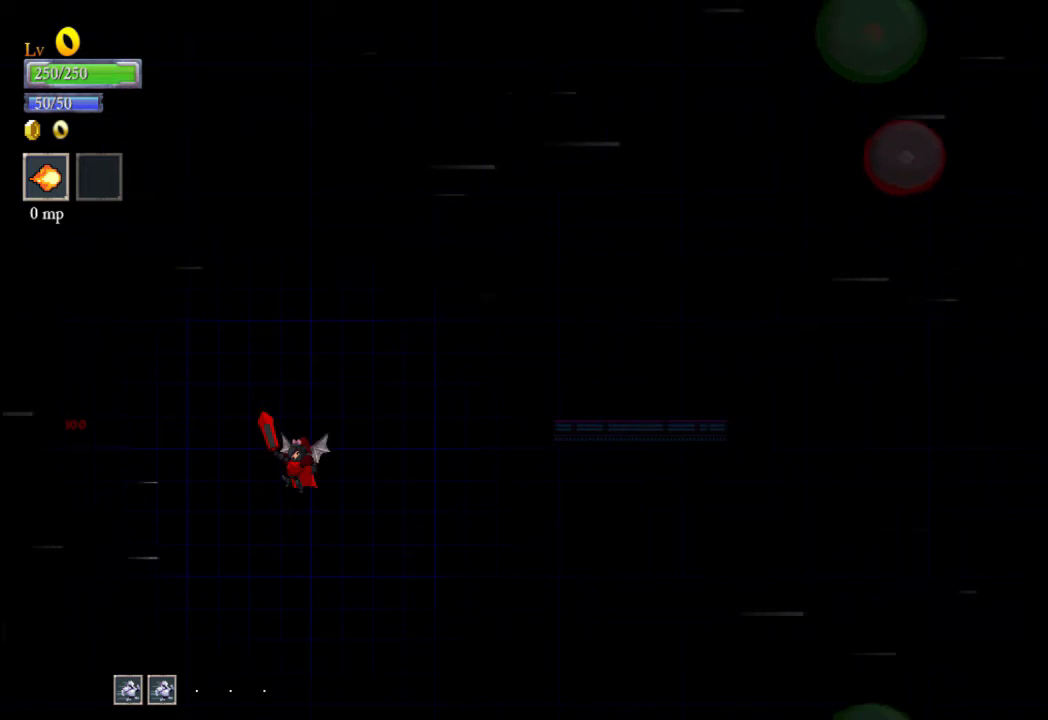
{"buttons": [], "left_stick": "up-right", "events": [[133, "left_stick", "right"], [233, "left_stick", "up-right"]]}
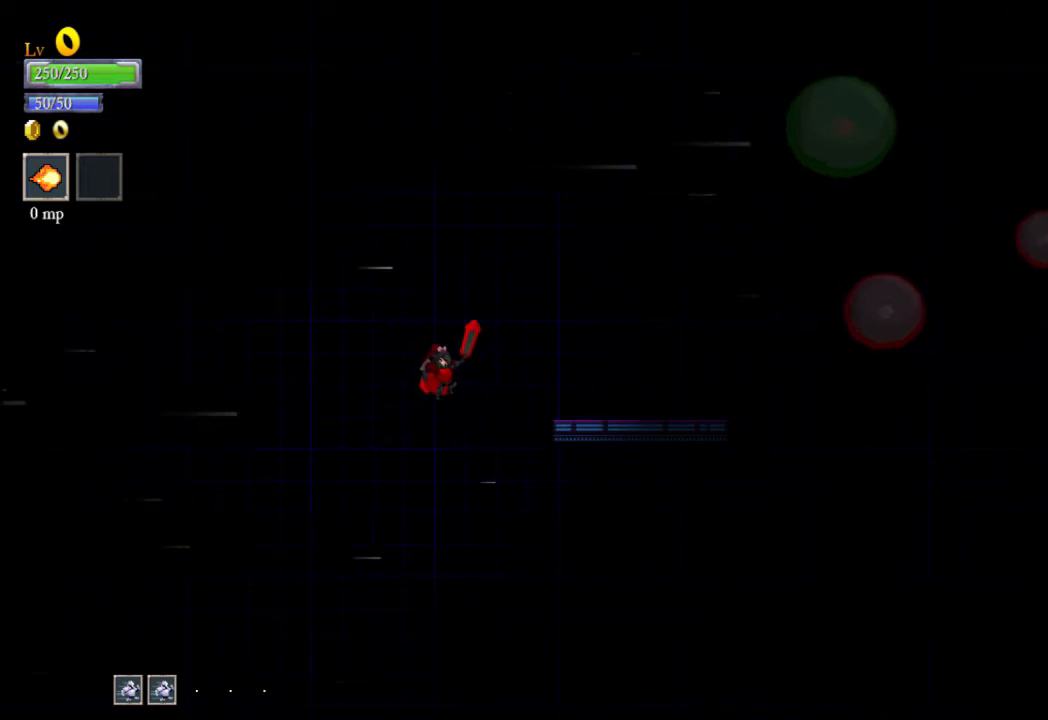
{"buttons": [], "left_stick": "left", "events": [[300, "left_stick", "center"], [467, "left_stick", "left"]]}
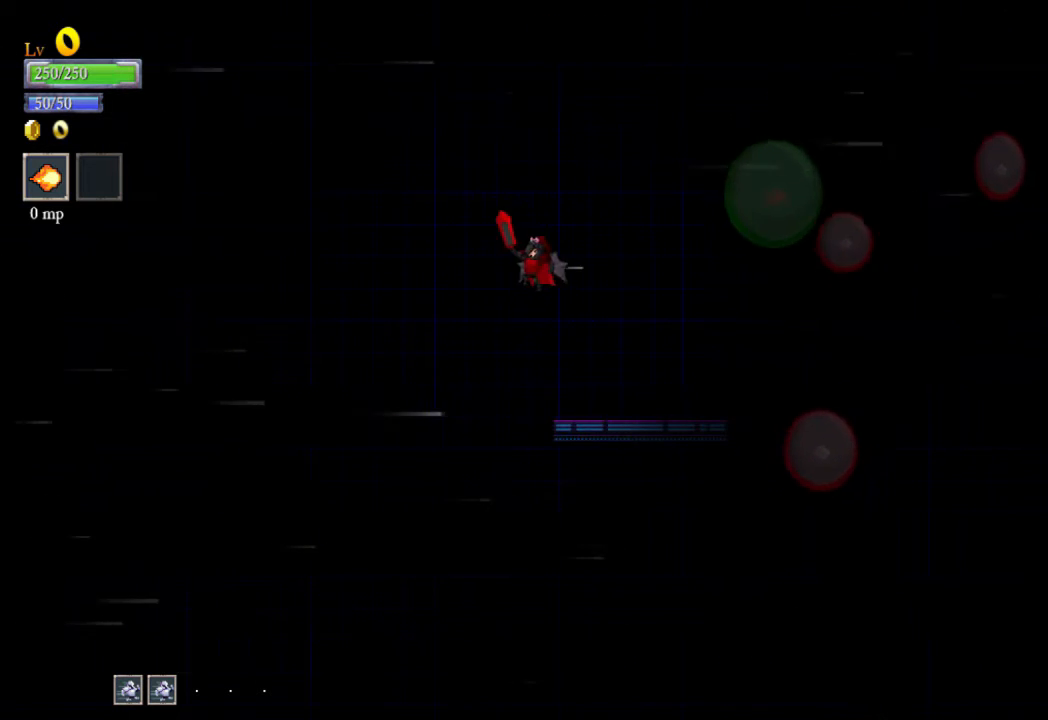
{"buttons": ["B"], "left_stick": "center", "events": [[267, "left_stick", "center"], [400, "left_stick", "right"], [467, "B", "down"], [500, "left_stick", "center"]]}
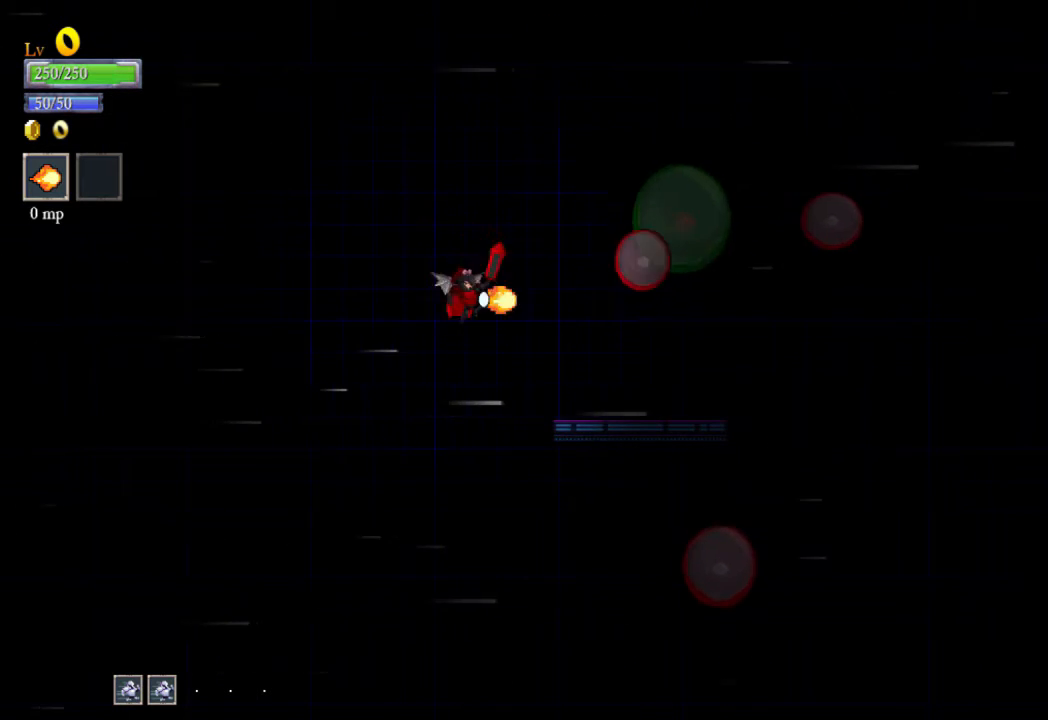
{"buttons": [], "left_stick": "down", "events": [[33, "B", "up"], [33, "left_stick", "up-left"], [100, "left_stick", "left"], [400, "left_stick", "down"]]}
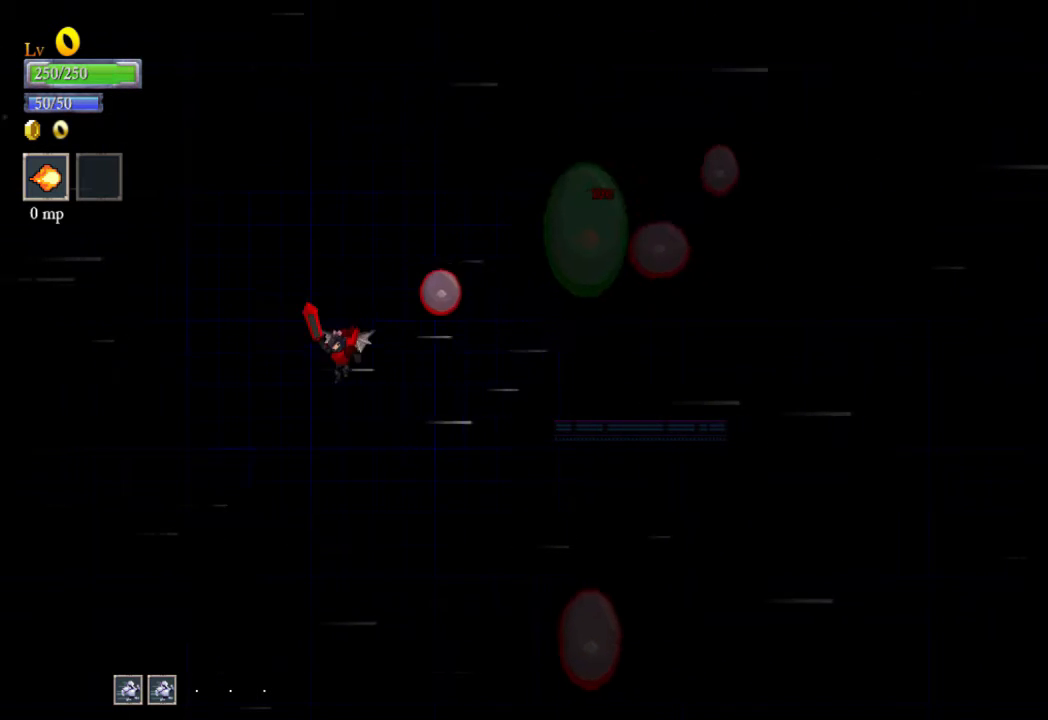
{"buttons": [], "left_stick": "right", "events": [[133, "left_stick", "right"], [367, "left_stick", "down-right"], [500, "left_stick", "right"]]}
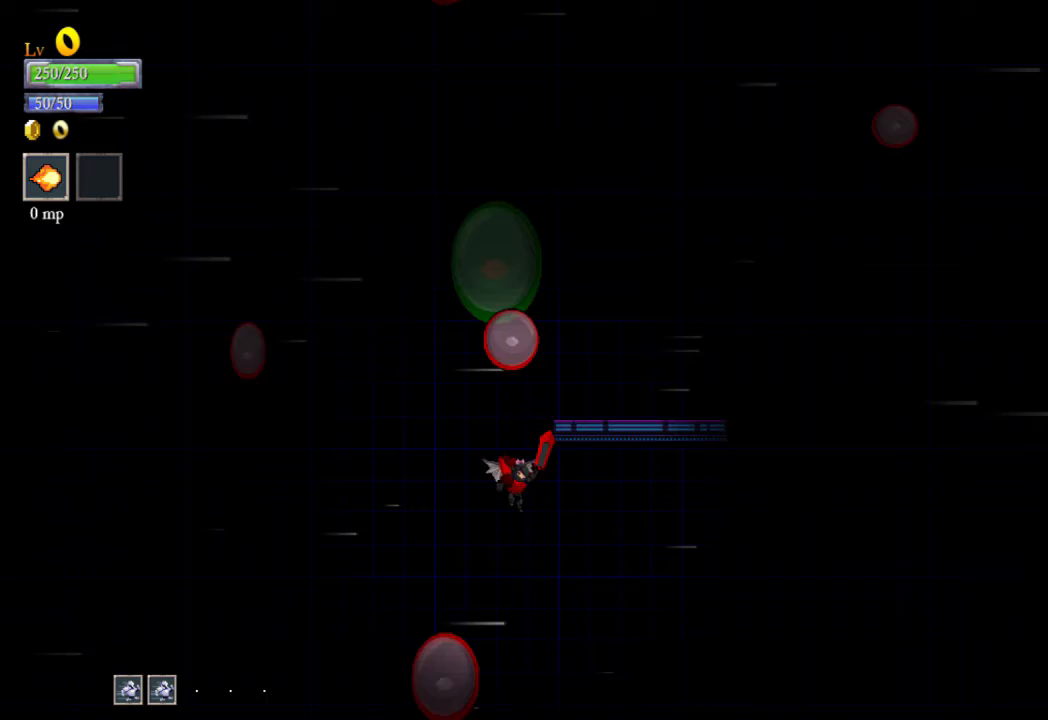
{"buttons": [], "left_stick": "right", "events": [[133, "left_stick", "up-right"], [400, "left_stick", "right"]]}
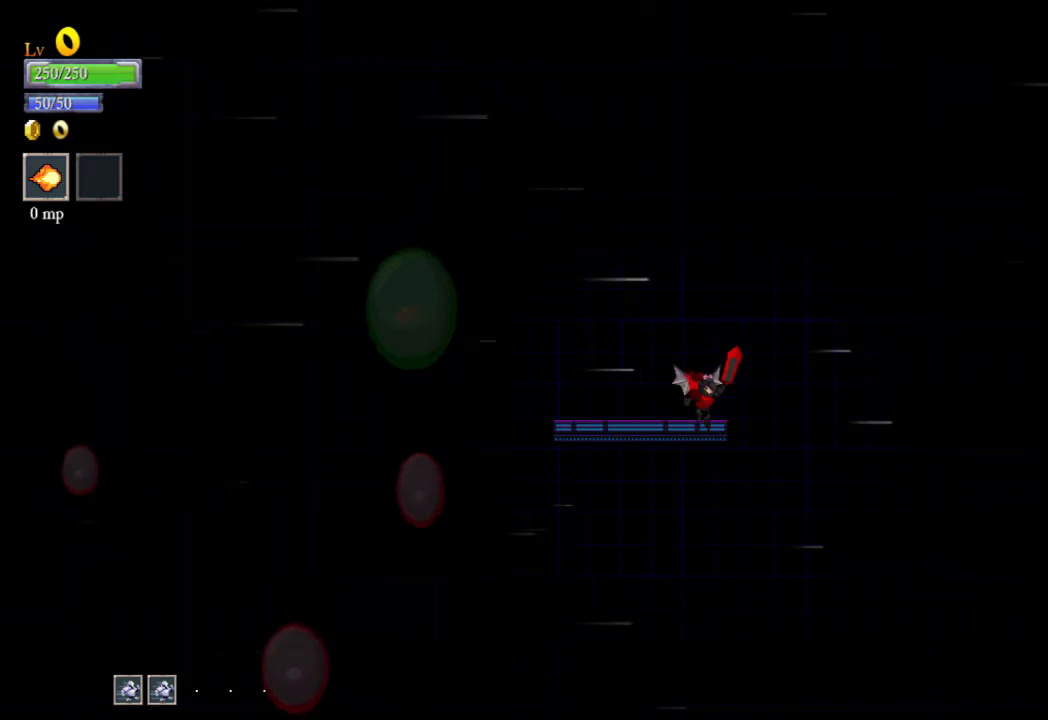
{"buttons": [], "left_stick": "center", "events": [[333, "left_stick", "center"]]}
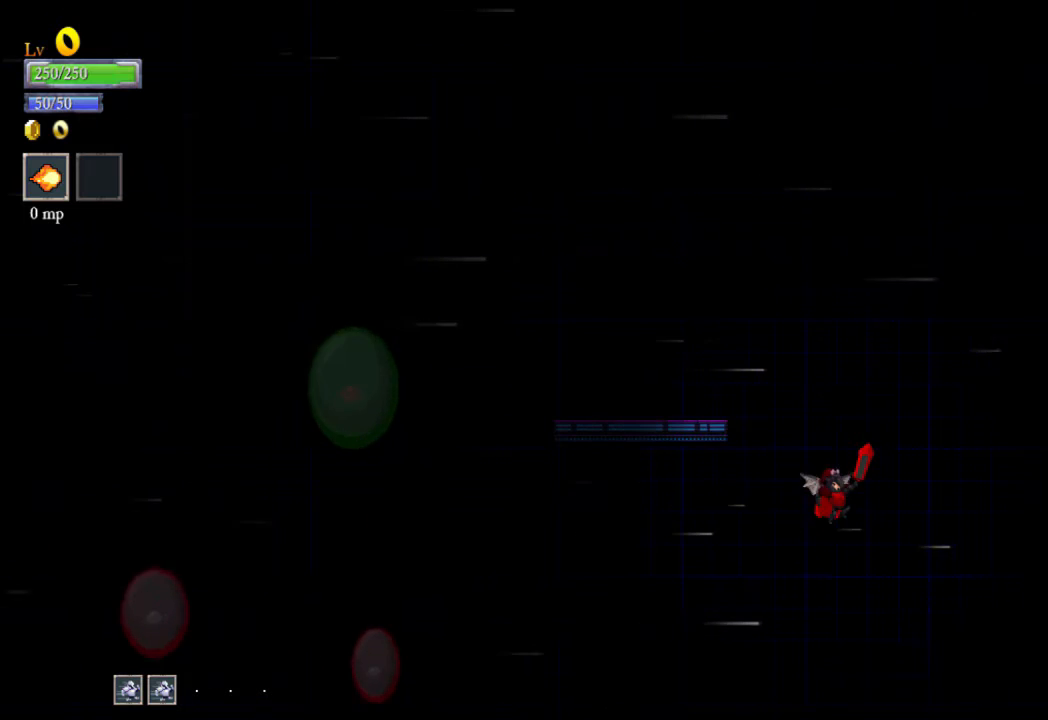
{"buttons": [], "left_stick": "up-left", "events": [[67, "left_stick", "up"], [333, "left_stick", "right"], [467, "left_stick", "up-left"]]}
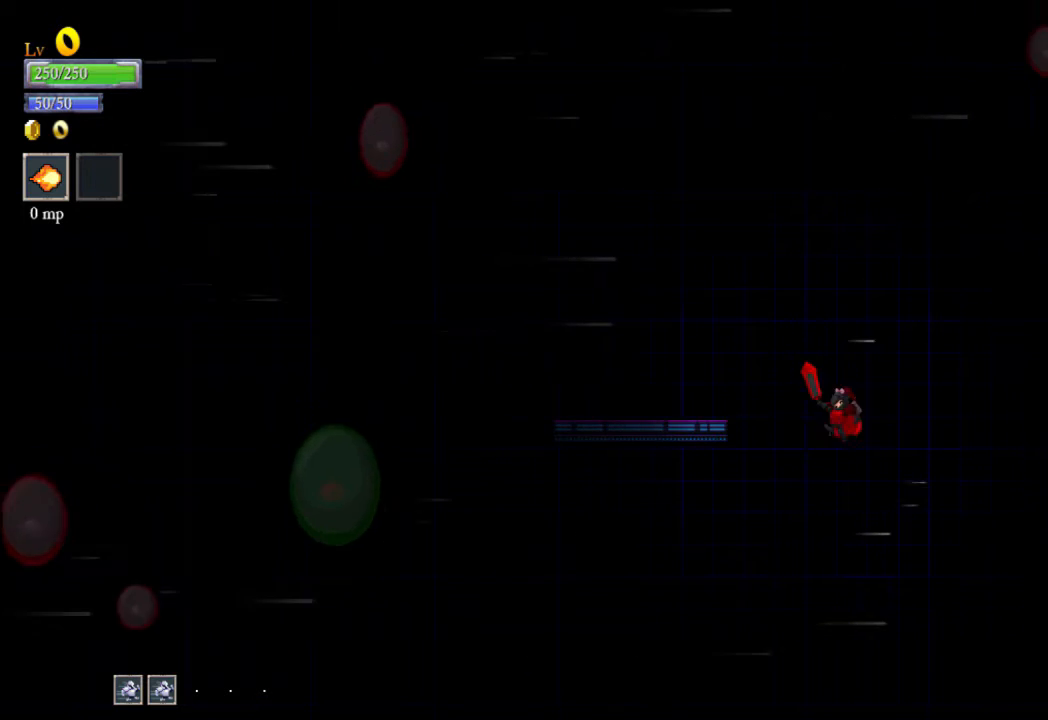
{"buttons": [], "left_stick": "up-left", "events": [[267, "left_stick", "center"], [400, "left_stick", "up-left"]]}
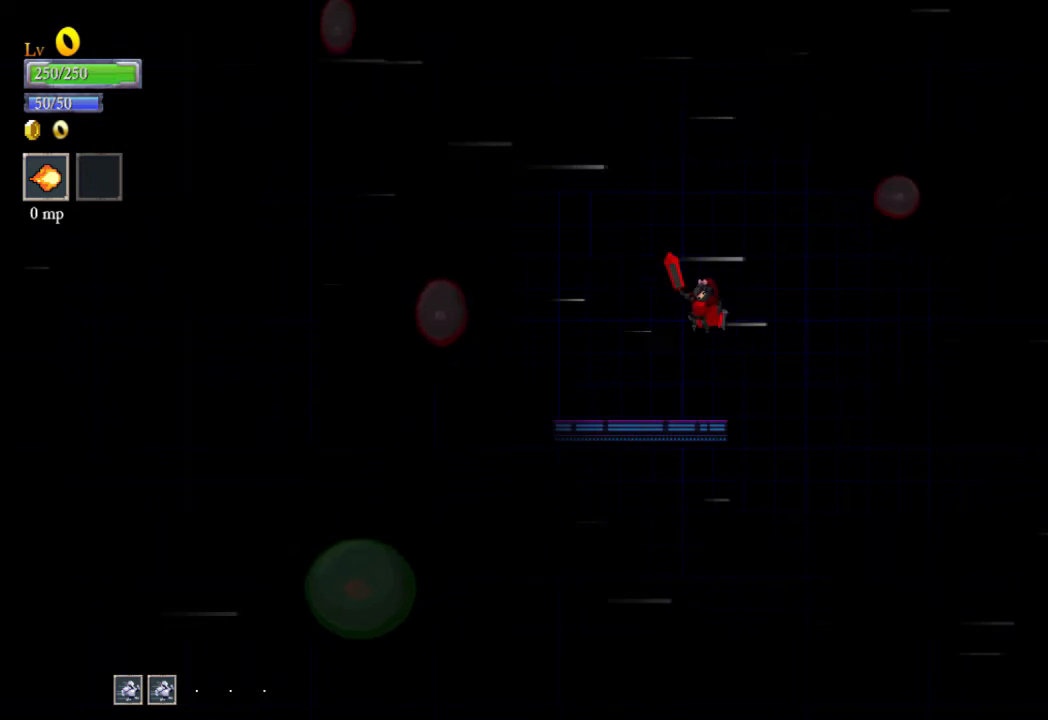
{"buttons": [], "left_stick": "down-right", "events": [[167, "left_stick", "right"], [200, "B", "down"], [300, "B", "up"], [300, "left_stick", "up-left"], [467, "left_stick", "down-right"]]}
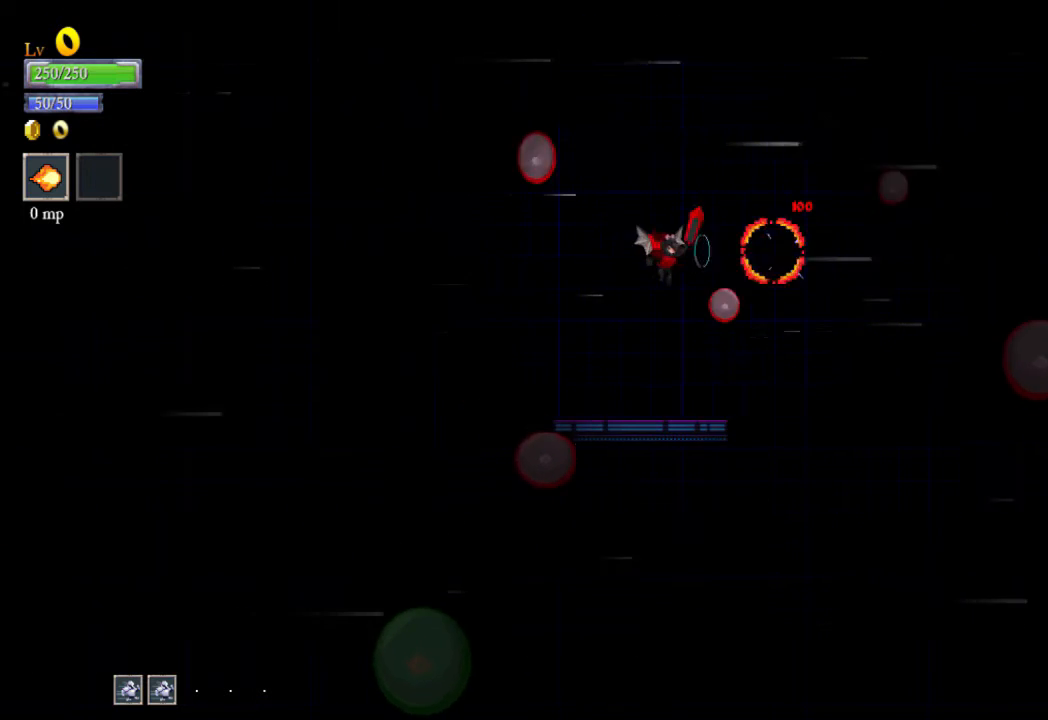
{"buttons": [], "left_stick": "center", "events": [[167, "left_stick", "left"], [500, "left_stick", "center"]]}
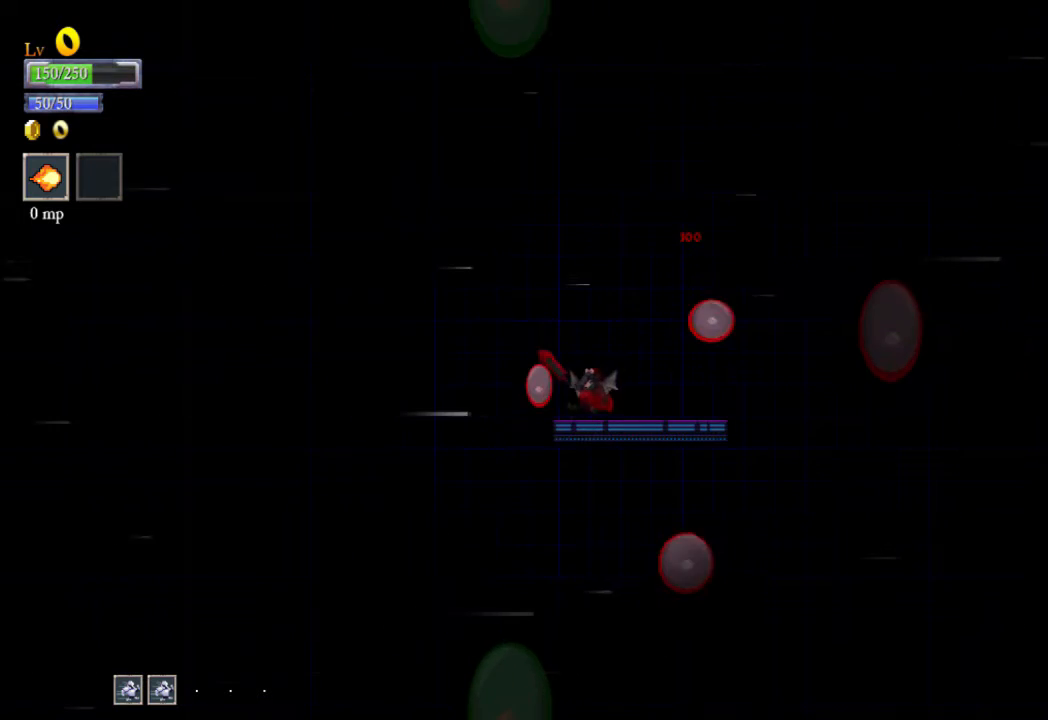
{"buttons": [], "left_stick": "up-left", "events": [[100, "left_stick", "left"], [200, "A", "down"], [267, "A", "up"], [267, "left_stick", "up-left"]]}
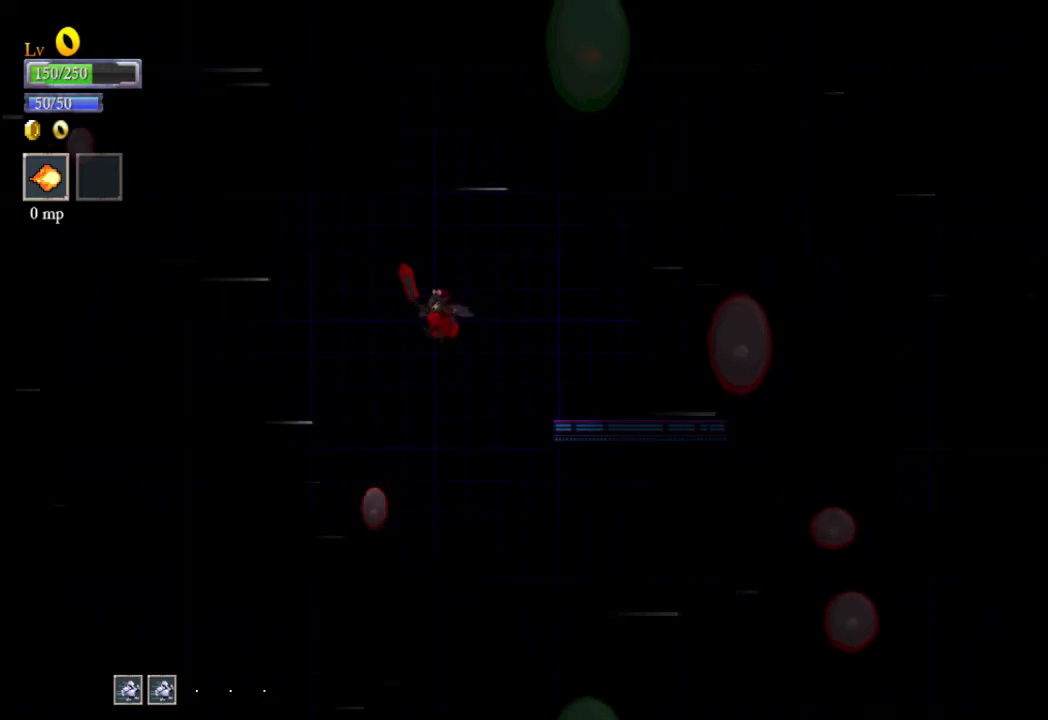
{"buttons": [], "left_stick": "left", "events": [[300, "left_stick", "right"], [467, "left_stick", "left"]]}
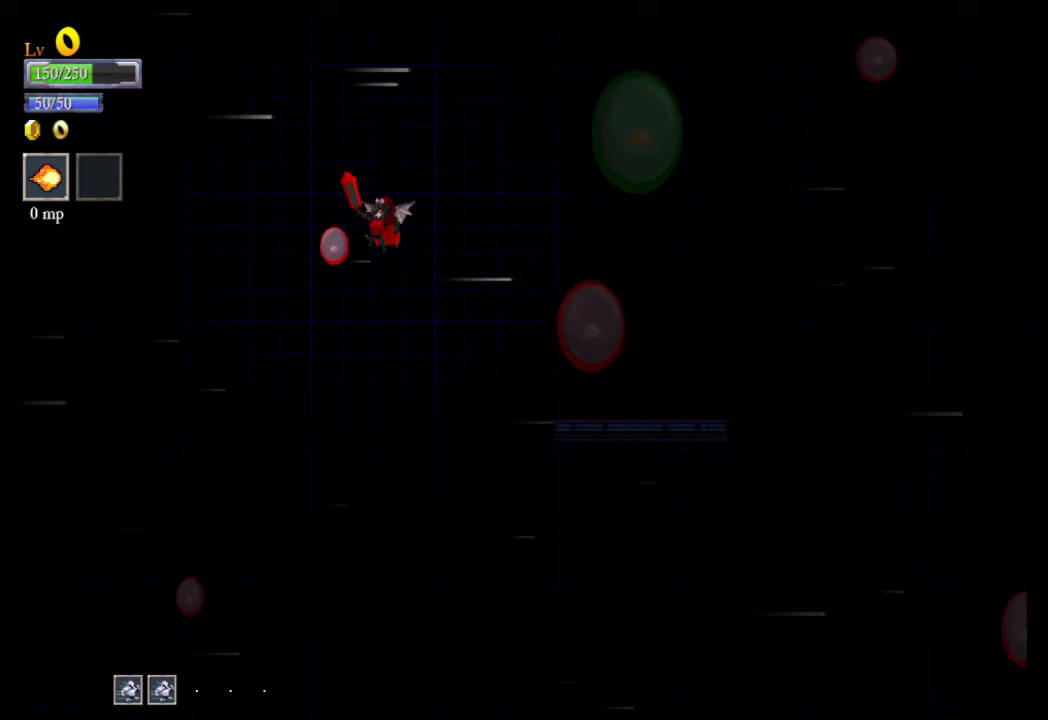
{"buttons": [], "left_stick": "center", "events": [[100, "left_stick", "up"], [367, "left_stick", "center"]]}
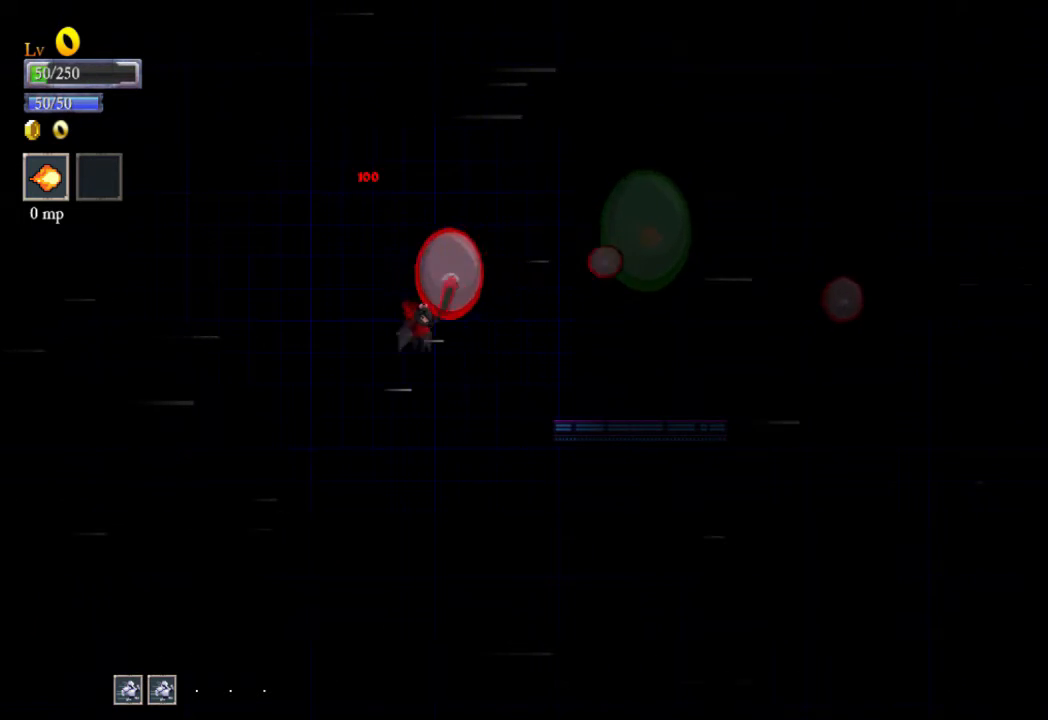
{"buttons": [], "left_stick": "center", "events": [[33, "A", "down"], [100, "A", "up"], [100, "left_stick", "right"], [200, "left_stick", "up"], [433, "left_stick", "center"]]}